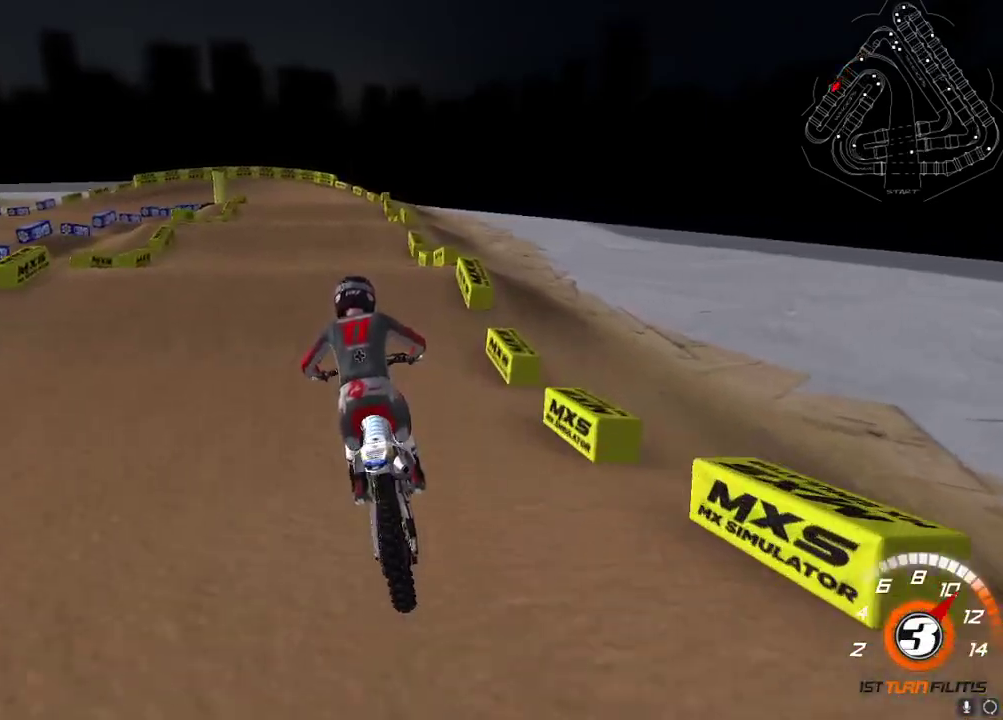
Gameplay with a controller (Xbox layout); each line is a JSON object with the inputs held at the frame after it. "events" lists button and stick changes between this image and that frame as [ms after this image, input, new state], when the widget could be followed in between.
{"buttons": [], "left_stick": "center", "right_stick": "down-left", "events": [[100, "R2", "up"], [133, "left_stick", "up-right"], [150, "R2", "down"], [267, "left_stick", "center"], [333, "left_stick", "down-left"], [433, "R2", "up"], [433, "right_stick", "down-left"], [467, "left_stick", "center"]]}
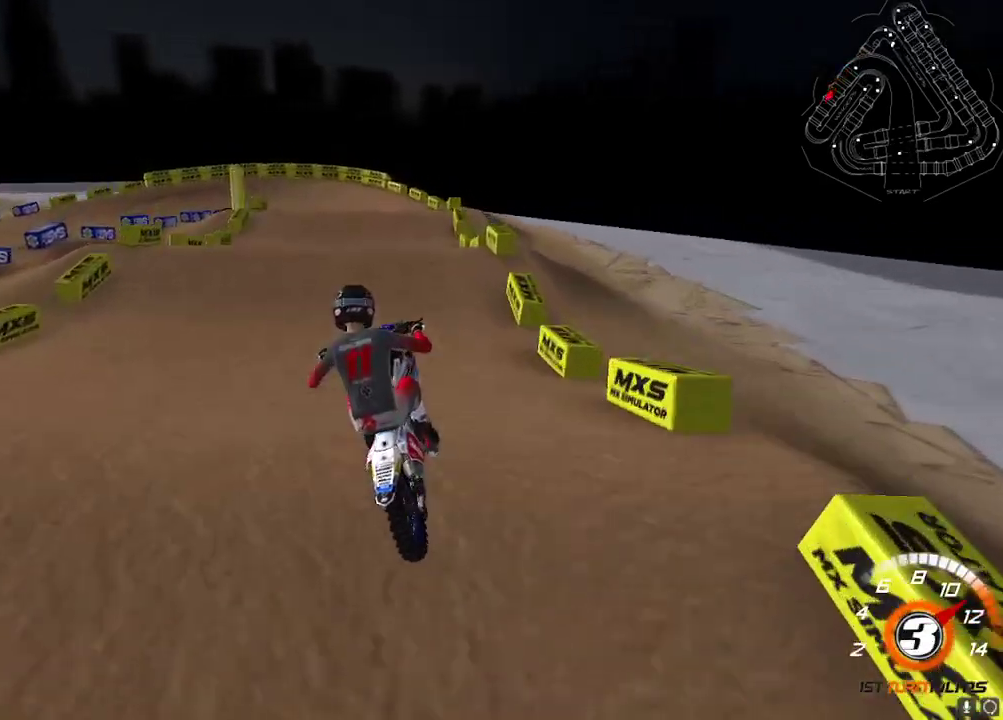
{"buttons": ["L2", "R2"], "left_stick": "right", "right_stick": "center", "events": [[33, "left_stick", "right"], [117, "L2", "down"], [133, "right_stick", "center"], [233, "X", "down"], [300, "X", "up"], [367, "R2", "down"], [367, "X", "down"], [450, "X", "up"]]}
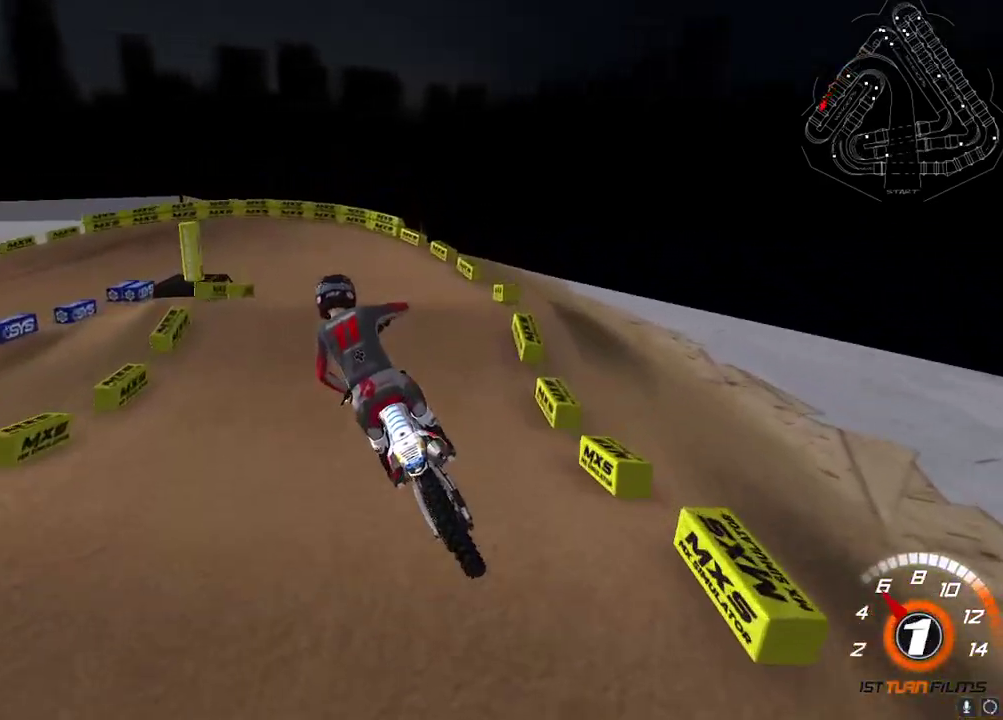
{"buttons": [], "left_stick": "left", "right_stick": "up-left", "events": [[33, "right_stick", "down"], [100, "L2", "up"], [167, "left_stick", "up"], [233, "left_stick", "left"], [267, "right_stick", "left"], [317, "right_stick", "up-left"], [400, "R2", "up"]]}
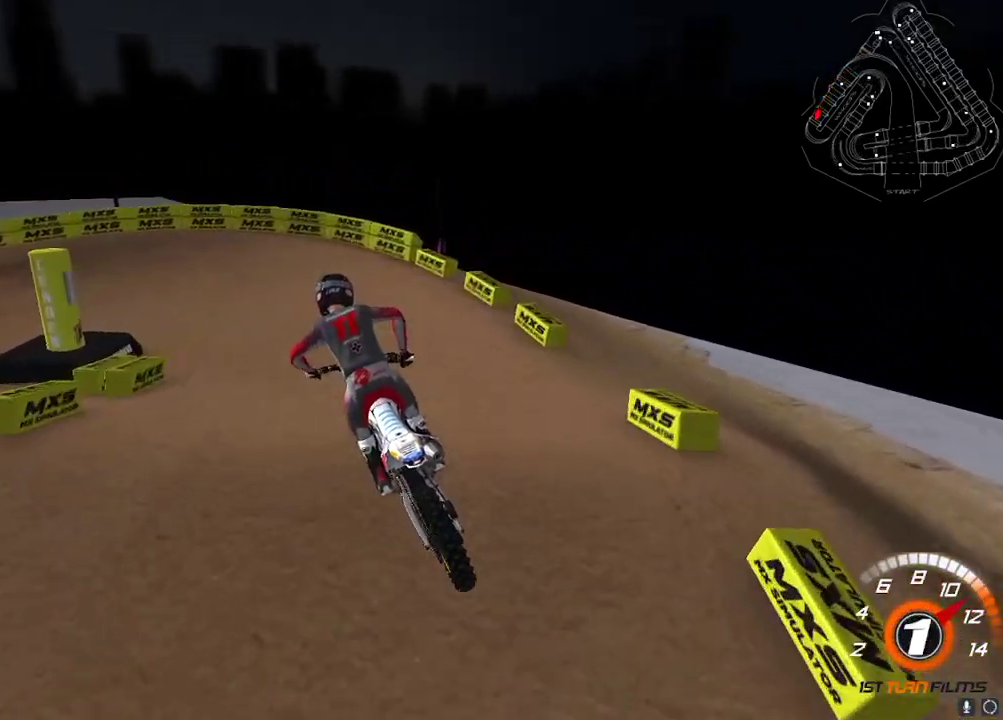
{"buttons": [], "left_stick": "down-left", "right_stick": "up-left", "events": [[83, "left_stick", "center"], [183, "left_stick", "right"], [233, "R2", "down"], [283, "R2", "up"], [283, "left_stick", "center"], [450, "left_stick", "down-left"]]}
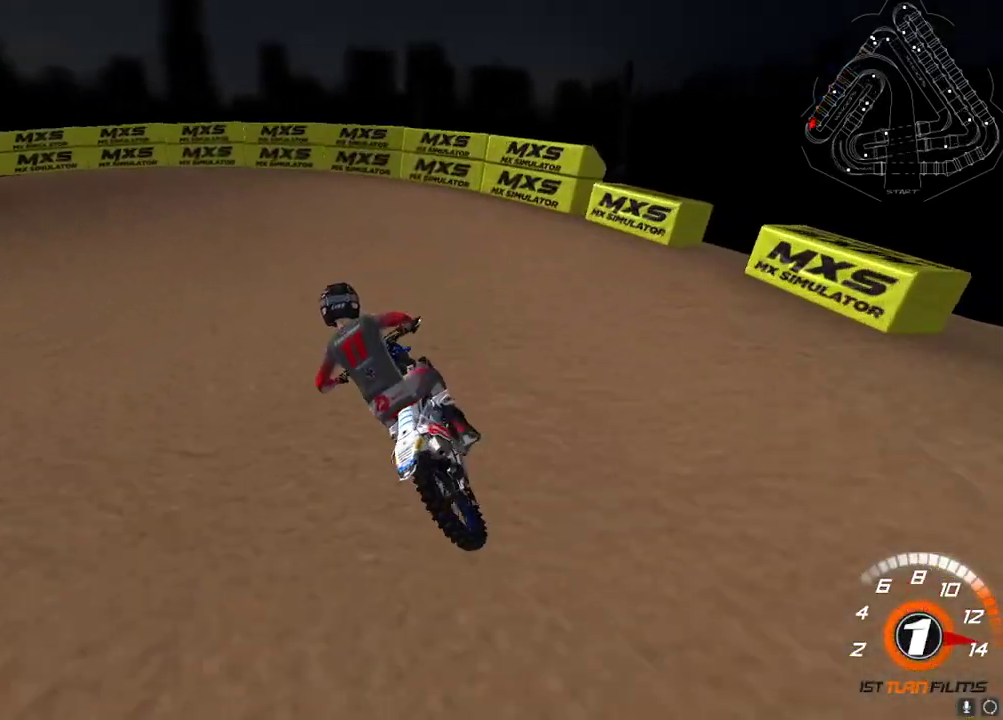
{"buttons": [], "left_stick": "down-left", "right_stick": "up-left", "events": [[133, "R2", "down"], [200, "R2", "up"]]}
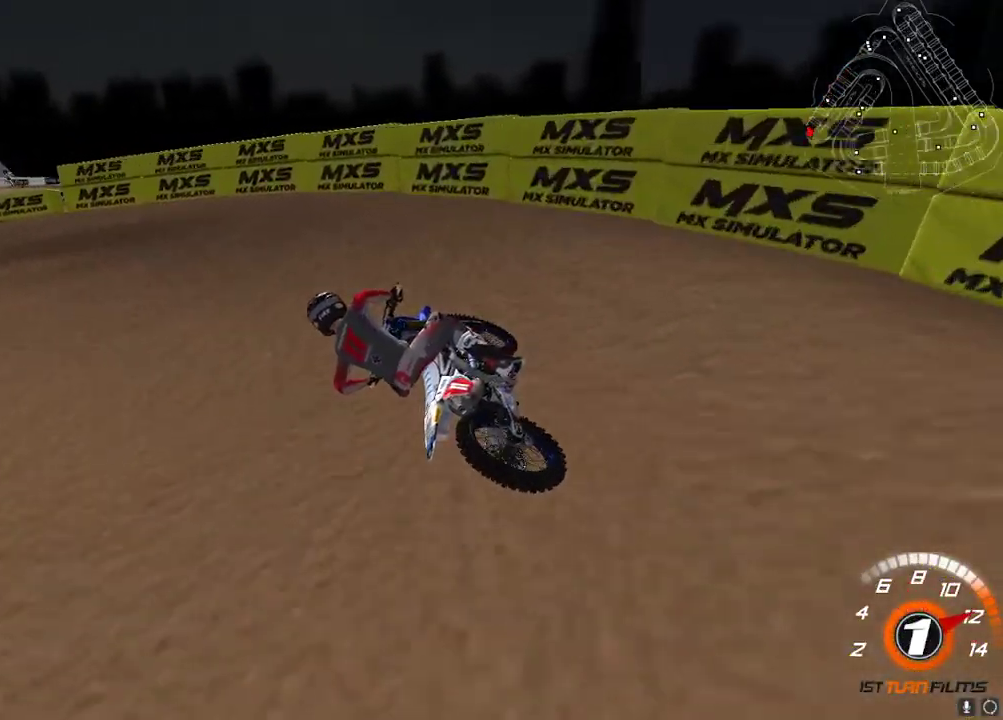
{"buttons": ["R2"], "left_stick": "center", "right_stick": "up-left", "events": [[150, "R2", "down"], [450, "left_stick", "center"]]}
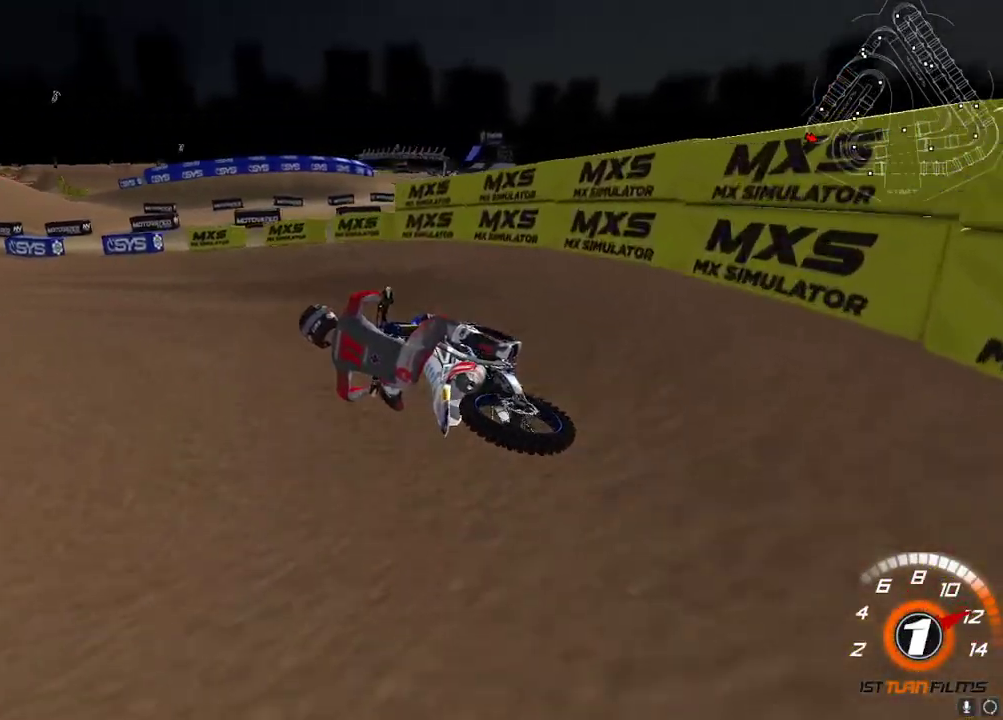
{"buttons": ["A", "R2"], "left_stick": "center", "right_stick": "up", "events": [[117, "left_stick", "down-left"], [183, "left_stick", "center"], [383, "right_stick", "up"], [400, "A", "down"]]}
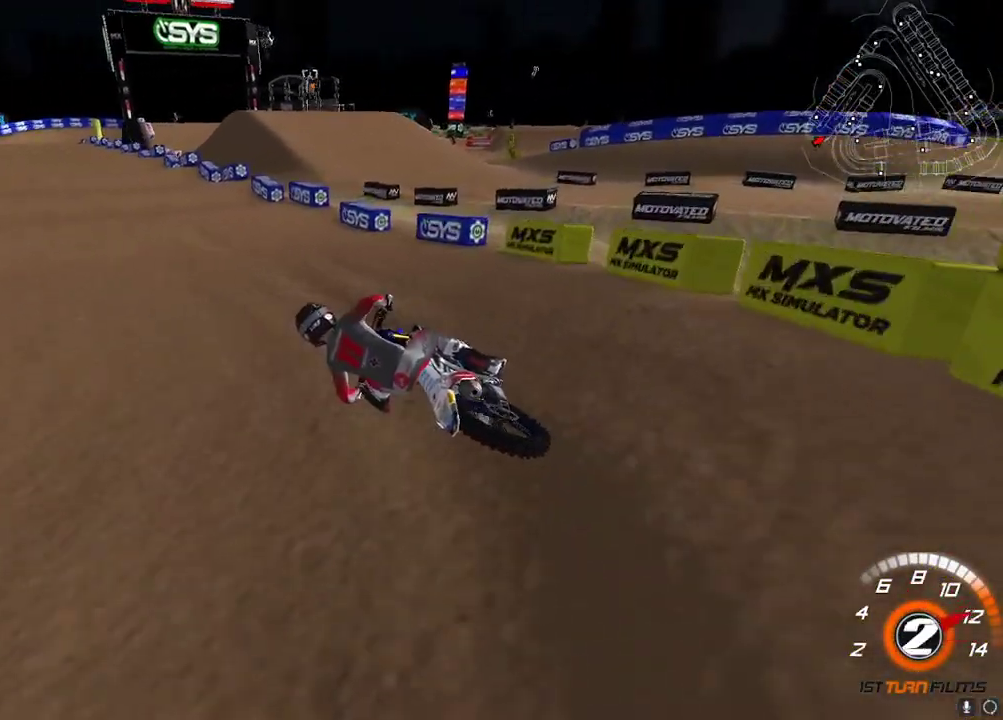
{"buttons": ["R2"], "left_stick": "up-right", "right_stick": "up", "events": [[17, "A", "up"], [100, "left_stick", "up-right"], [150, "A", "down"], [217, "left_stick", "center"], [233, "A", "up"], [267, "left_stick", "up-right"]]}
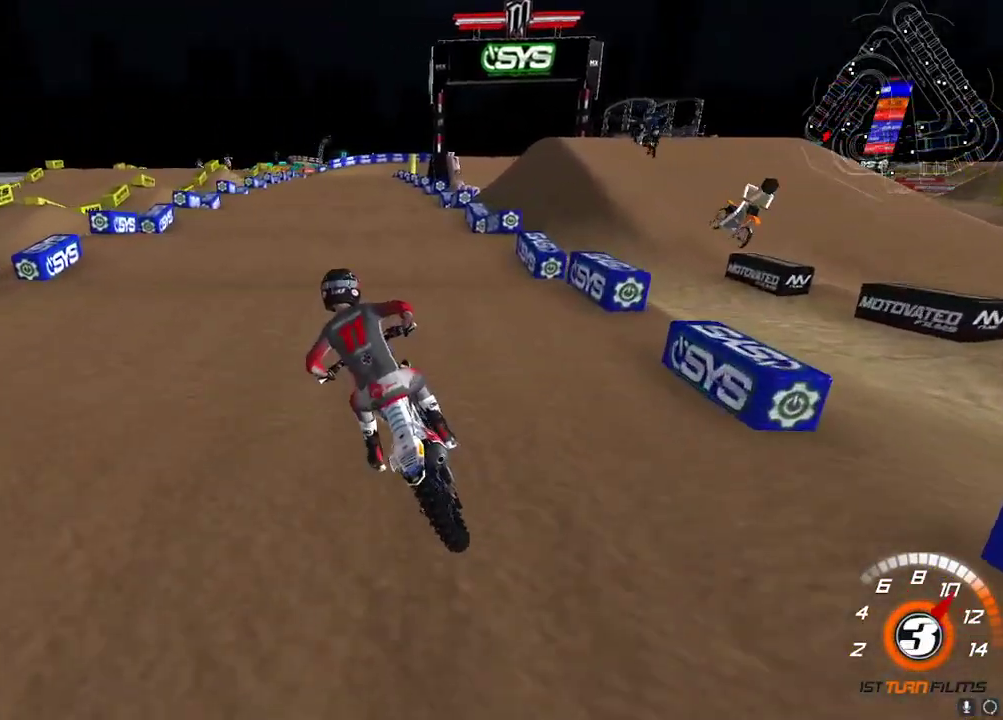
{"buttons": ["R2"], "left_stick": "center", "right_stick": "down", "events": [[50, "left_stick", "center"], [67, "right_stick", "center"], [150, "right_stick", "down"], [167, "left_stick", "up-right"], [217, "left_stick", "center"], [233, "right_stick", "center"], [467, "right_stick", "down"]]}
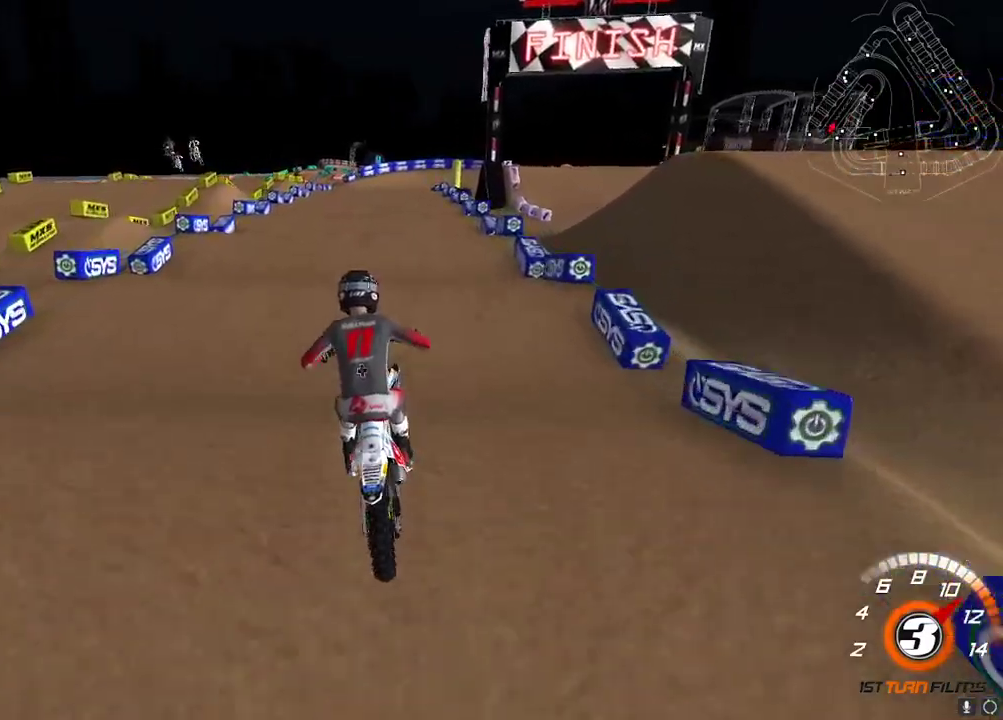
{"buttons": ["R2"], "left_stick": "center", "right_stick": "center", "events": [[33, "right_stick", "center"], [83, "right_stick", "up-left"], [150, "right_stick", "center"], [217, "right_stick", "down"], [300, "right_stick", "center"], [467, "X", "down"], [500, "X", "up"]]}
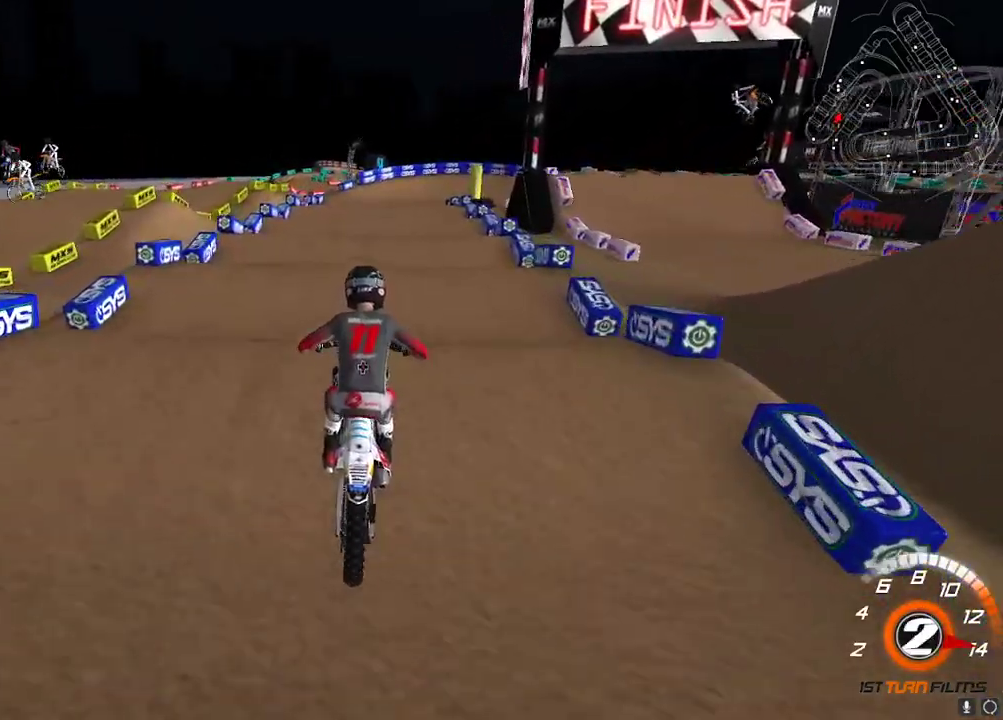
{"buttons": ["R2"], "left_stick": "center", "right_stick": "up-left", "events": [[183, "left_stick", "down-left"], [233, "right_stick", "up-left"], [283, "left_stick", "center"], [400, "right_stick", "down-left"], [500, "right_stick", "up-left"]]}
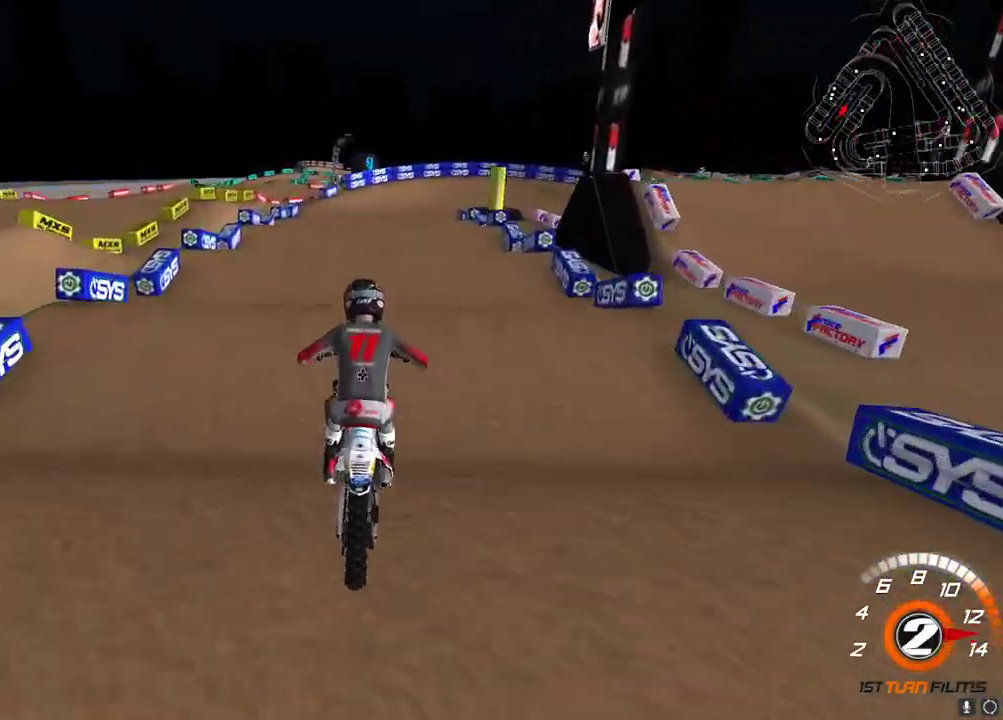
{"buttons": ["R2"], "left_stick": "up-right", "right_stick": "down", "events": [[133, "right_stick", "center"], [267, "right_stick", "up-left"], [483, "left_stick", "up-right"], [500, "right_stick", "down"]]}
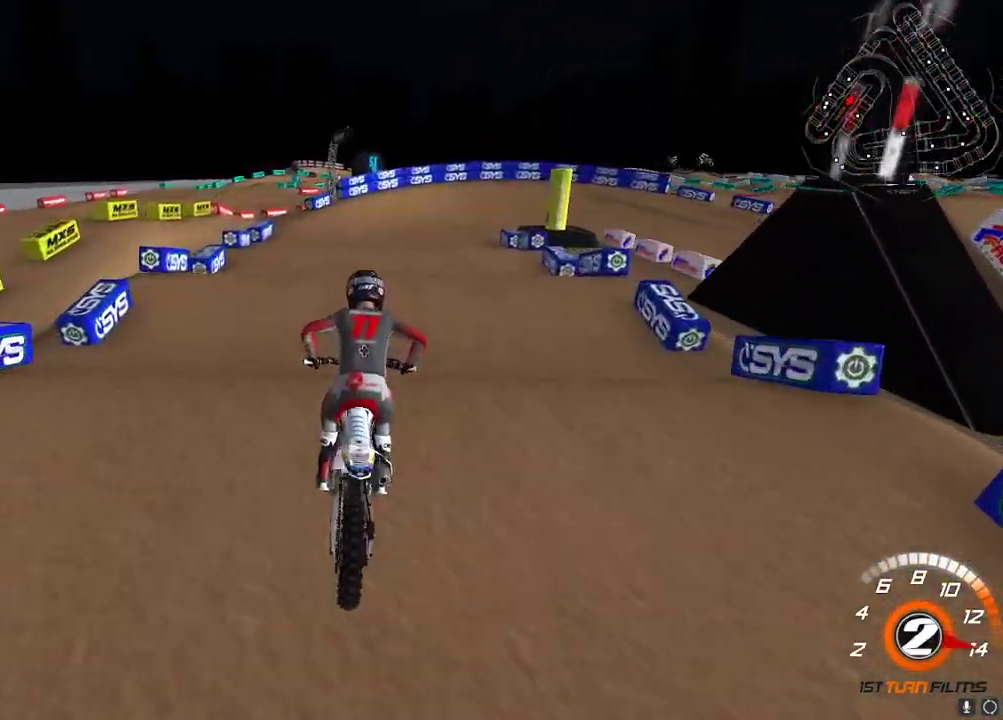
{"buttons": ["R2"], "left_stick": "center", "right_stick": "center", "events": [[50, "left_stick", "center"], [100, "left_stick", "right"], [100, "right_stick", "up-left"], [183, "left_stick", "center"], [217, "right_stick", "center"], [283, "right_stick", "down"], [450, "right_stick", "center"]]}
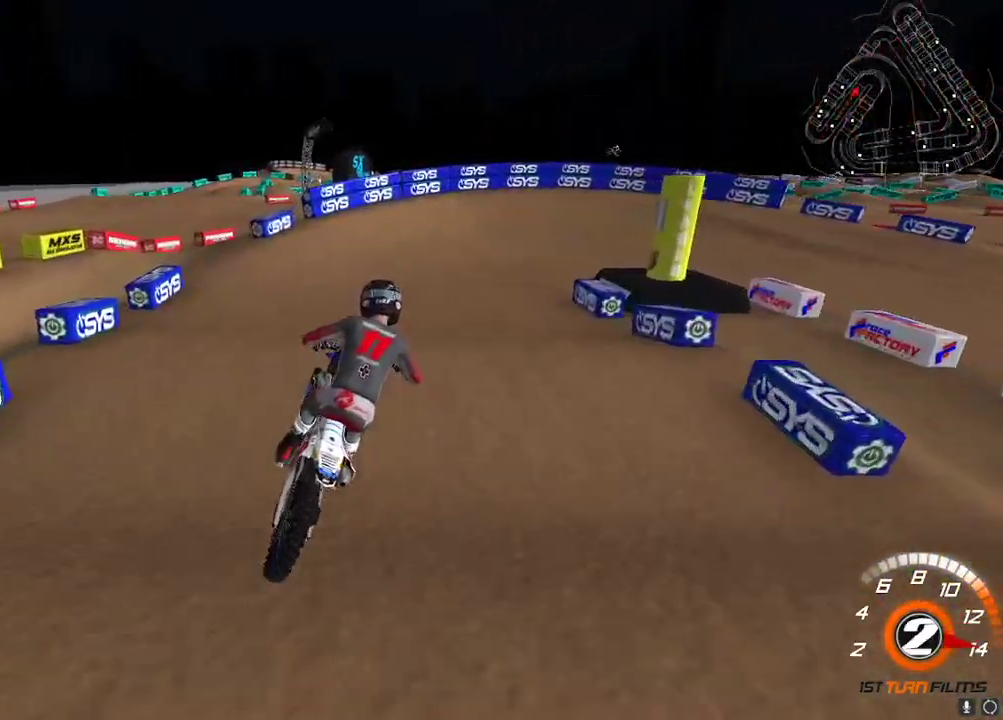
{"buttons": ["R2"], "left_stick": "up-right", "right_stick": "center", "events": [[83, "left_stick", "up-right"], [83, "right_stick", "down"], [150, "left_stick", "center"], [183, "right_stick", "center"], [250, "left_stick", "up-right"], [317, "X", "down"], [333, "left_stick", "center"], [383, "X", "up"], [483, "left_stick", "up-right"]]}
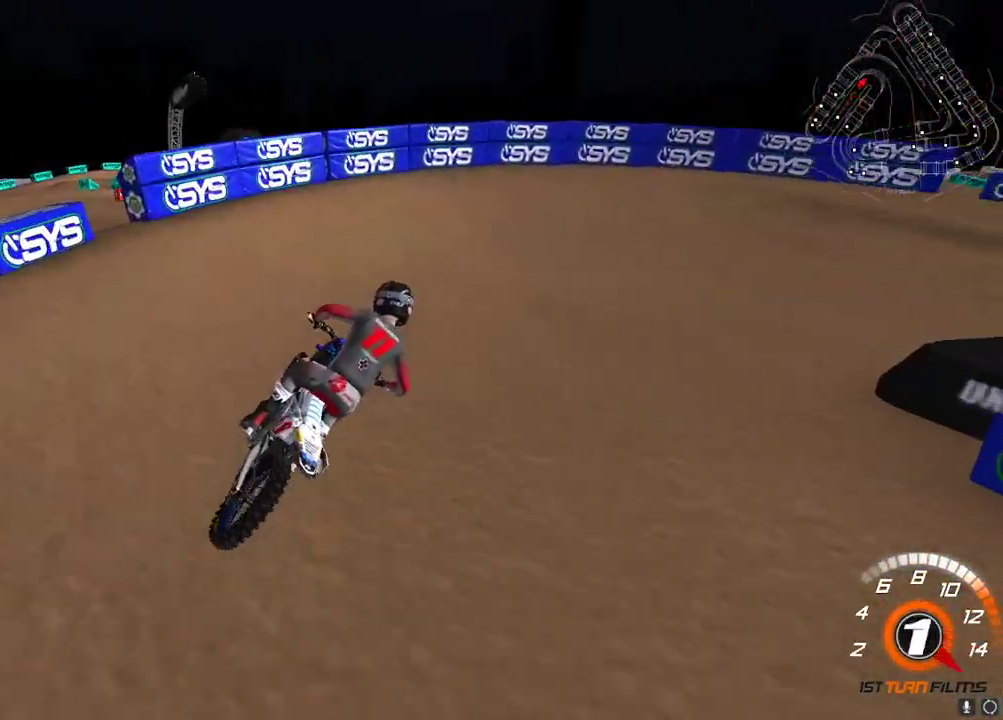
{"buttons": [], "left_stick": "up-right", "right_stick": "up-left", "events": [[33, "Y", "down"], [133, "R2", "up"], [167, "Y", "up"], [183, "left_stick", "center"], [250, "left_stick", "up-right"], [300, "right_stick", "up-left"]]}
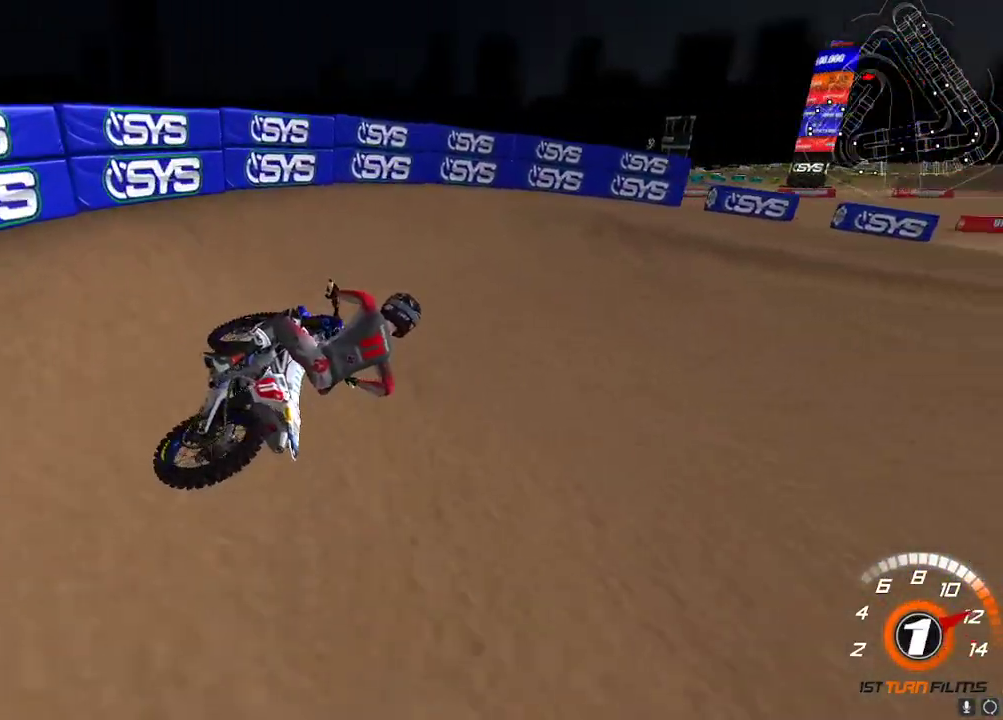
{"buttons": ["R2"], "left_stick": "center", "right_stick": "up-left", "events": [[183, "R2", "down"], [300, "left_stick", "center"]]}
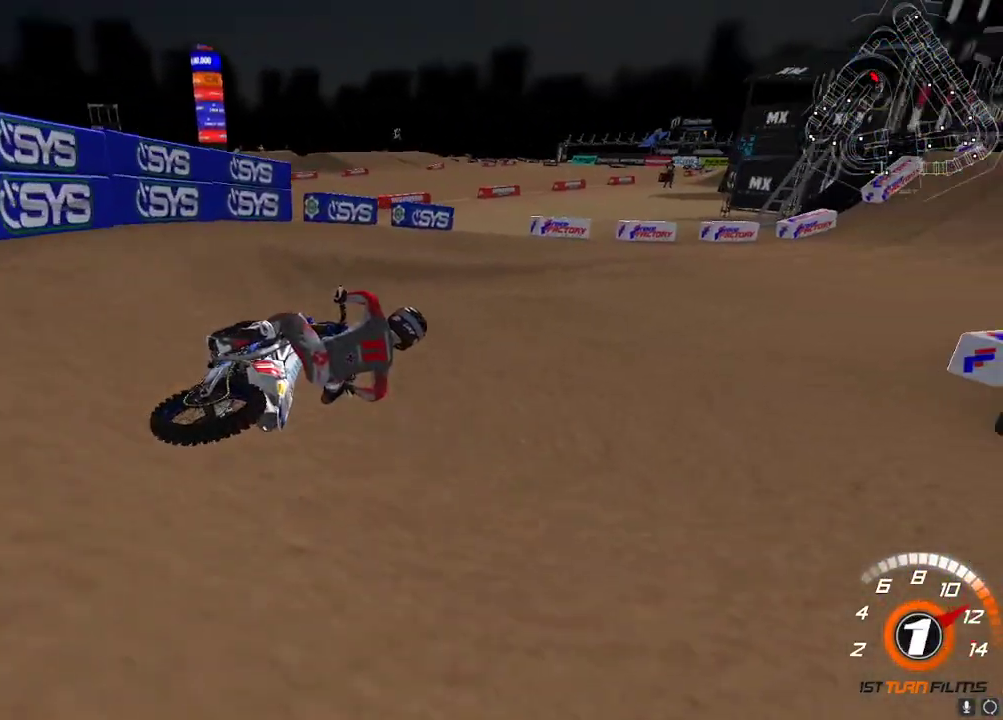
{"buttons": ["R2"], "left_stick": "down-left", "right_stick": "up", "events": [[67, "left_stick", "down-left"], [333, "A", "down"], [333, "right_stick", "up"], [400, "left_stick", "center"], [483, "A", "up"], [500, "left_stick", "down-left"]]}
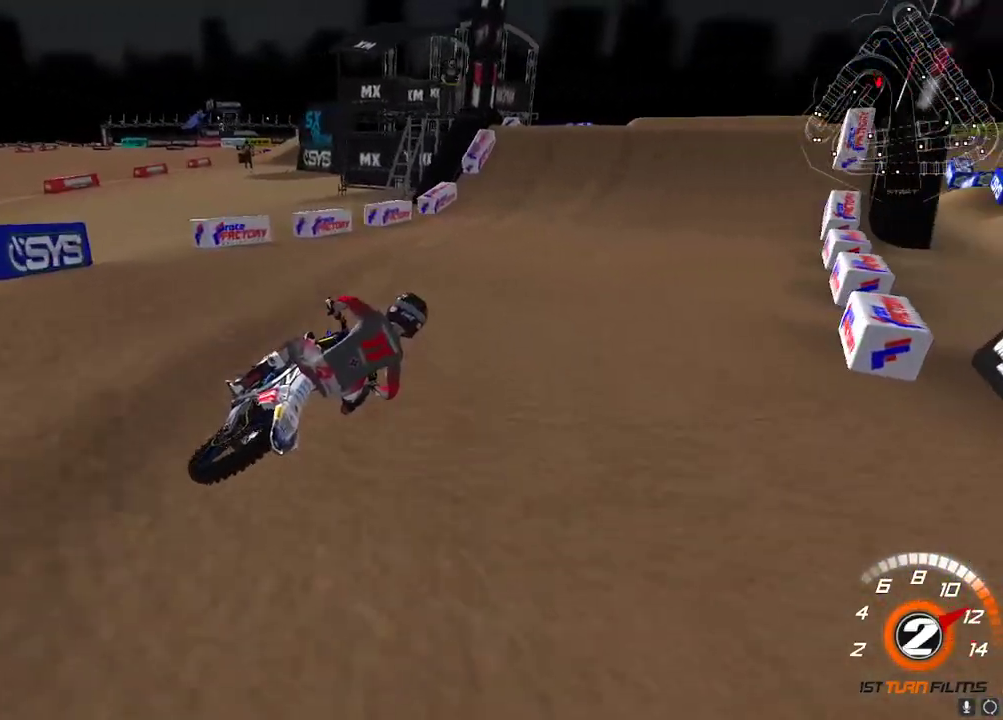
{"buttons": ["R2"], "left_stick": "down-left", "right_stick": "up", "events": [[100, "A", "down"], [200, "A", "up"]]}
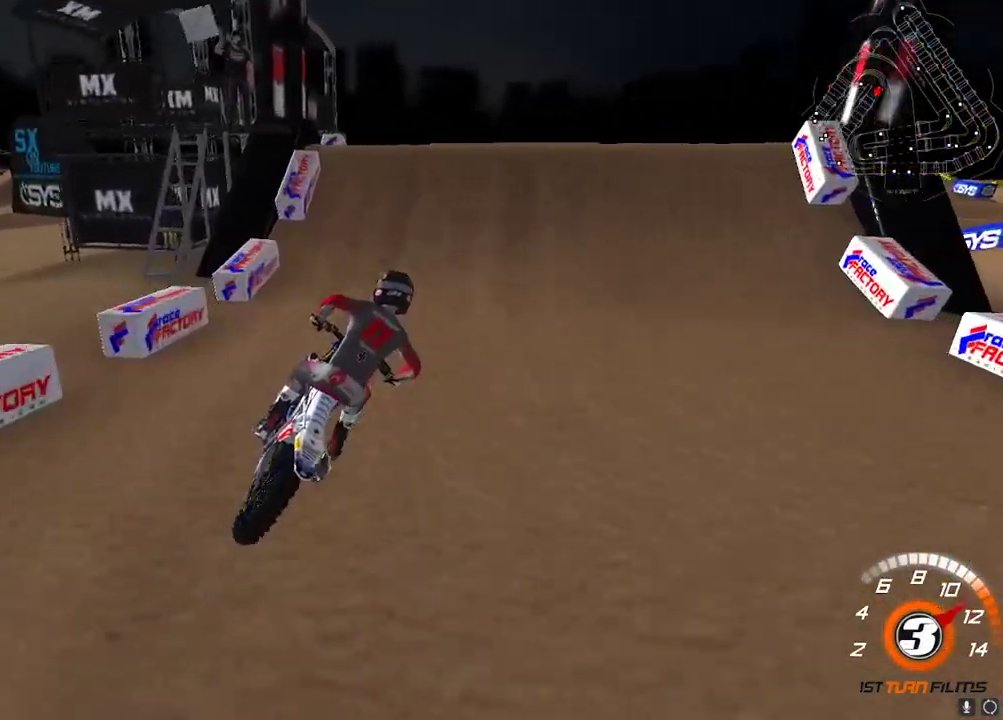
{"buttons": ["R2"], "left_stick": "up-right", "right_stick": "down-left", "events": [[167, "right_stick", "up-left"], [250, "left_stick", "center"], [383, "R2", "up"], [400, "left_stick", "up-right"], [400, "right_stick", "left"], [483, "R2", "down"], [500, "right_stick", "down-left"]]}
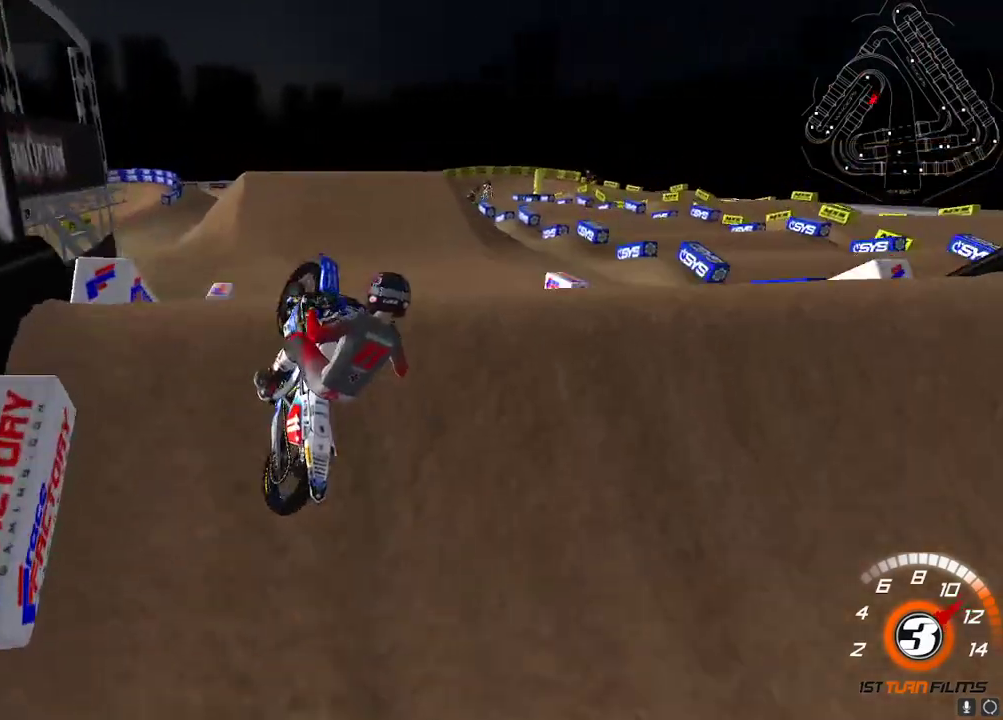
{"buttons": ["R2"], "left_stick": "up-right", "right_stick": "down", "events": [[83, "R2", "up"], [317, "L2", "down"], [333, "right_stick", "down"], [400, "R2", "down"], [417, "L2", "up"]]}
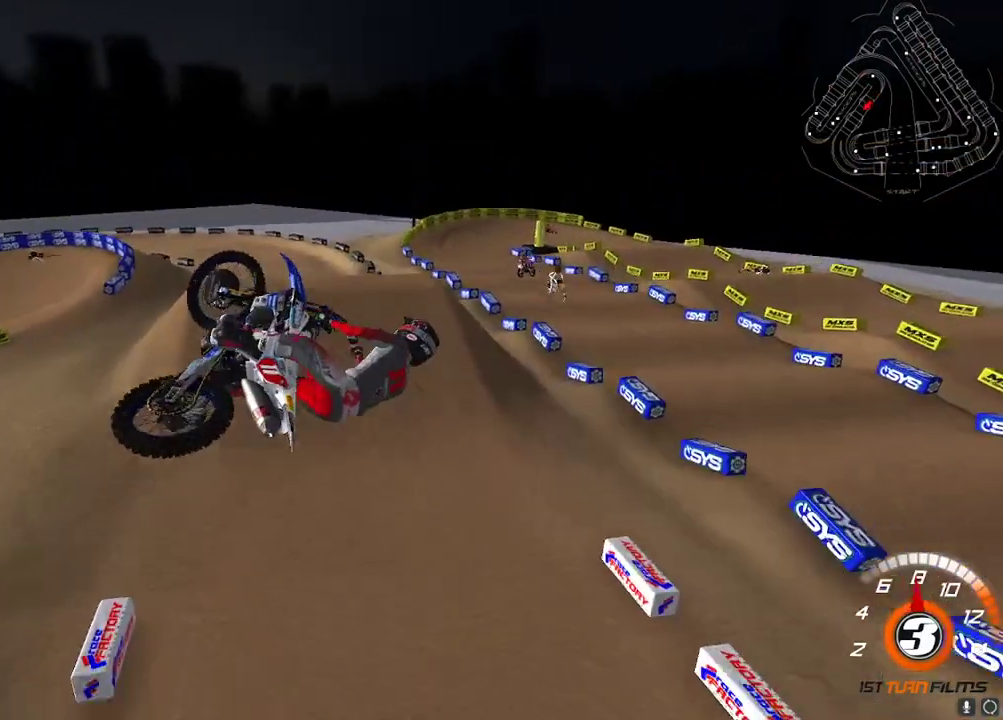
{"buttons": ["R2"], "left_stick": "left", "right_stick": "down-left", "events": [[233, "left_stick", "center"], [283, "left_stick", "left"], [283, "right_stick", "left"], [433, "right_stick", "down-left"]]}
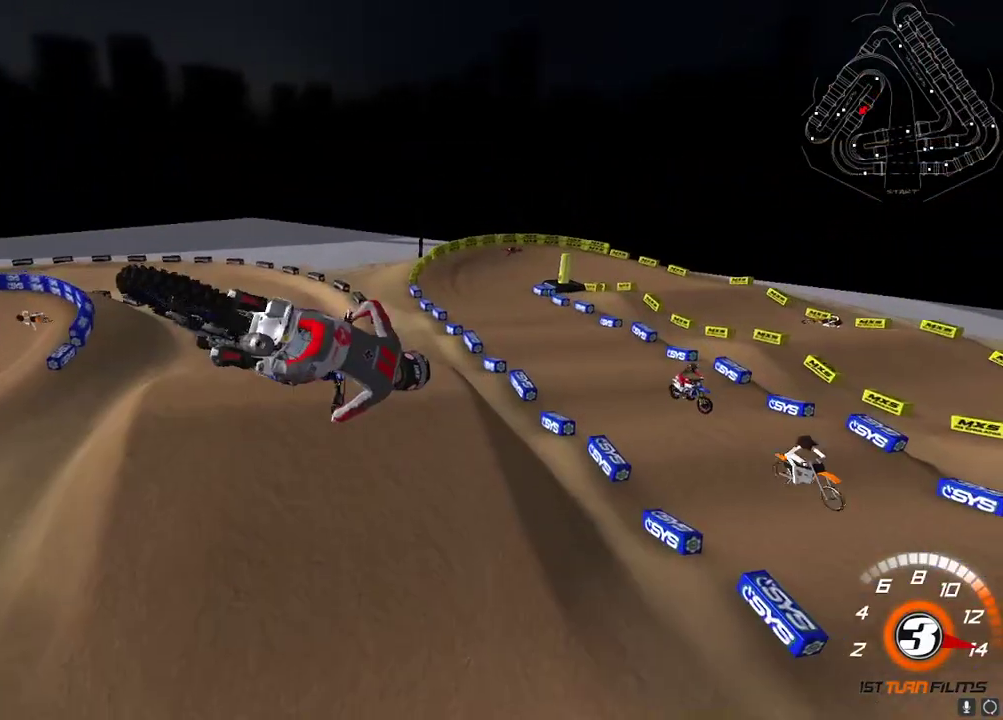
{"buttons": ["R2"], "left_stick": "up-right", "right_stick": "center", "events": [[217, "right_stick", "up"], [350, "X", "down"], [350, "left_stick", "center"], [400, "left_stick", "up-right"], [433, "X", "up"], [483, "right_stick", "center"]]}
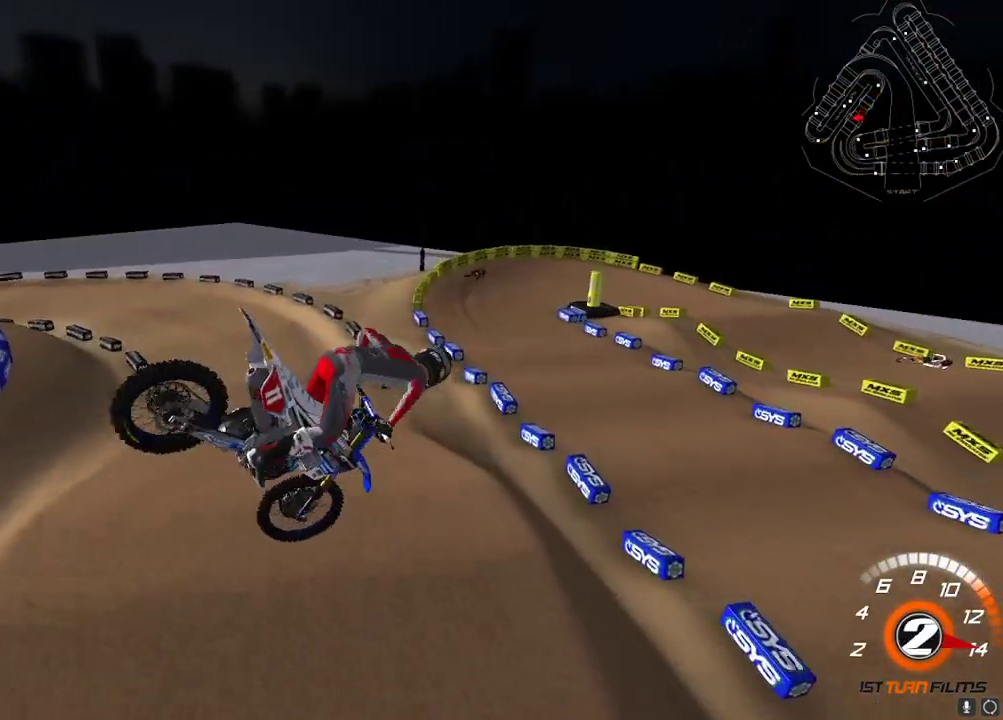
{"buttons": ["R2"], "left_stick": "right", "right_stick": "up", "events": [[117, "left_stick", "center"], [333, "right_stick", "up-left"], [383, "left_stick", "right"], [483, "right_stick", "up"]]}
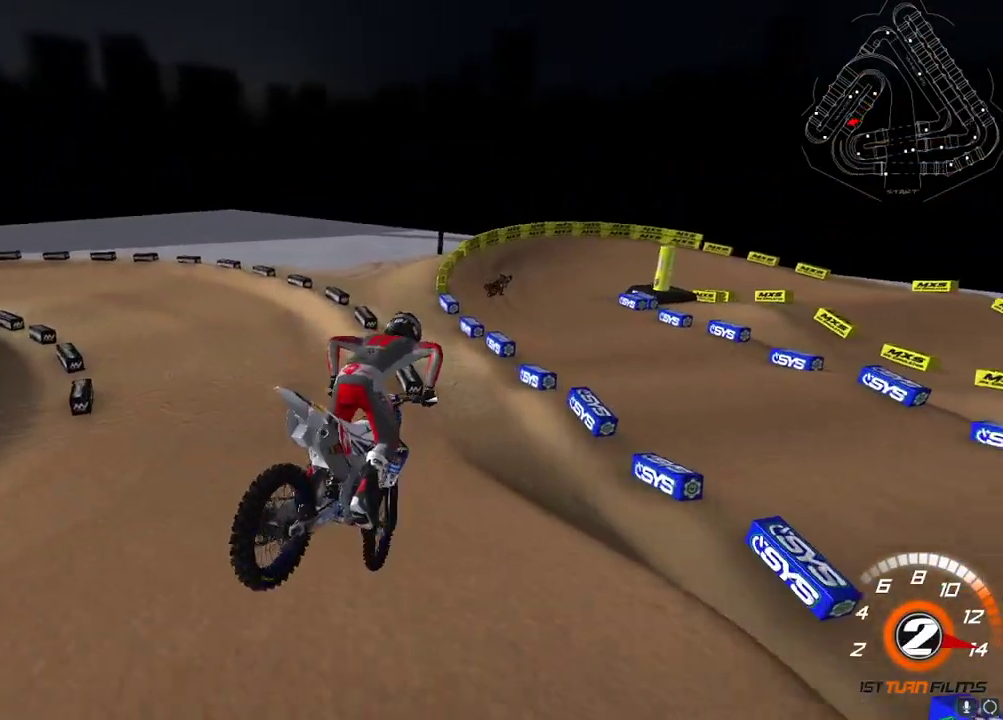
{"buttons": ["A", "R2"], "left_stick": "center", "right_stick": "up", "events": [[100, "left_stick", "center"], [333, "left_stick", "down-left"], [433, "A", "down"], [483, "left_stick", "center"]]}
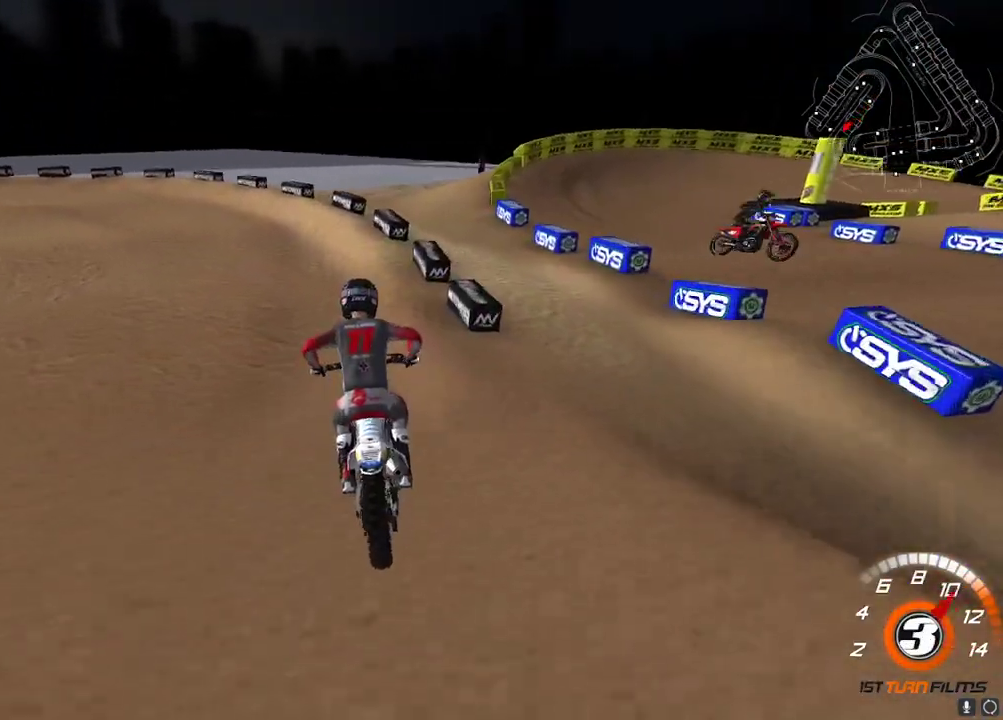
{"buttons": ["R2"], "left_stick": "down-left", "right_stick": "up", "events": [[50, "A", "up"], [50, "left_stick", "down-left"]]}
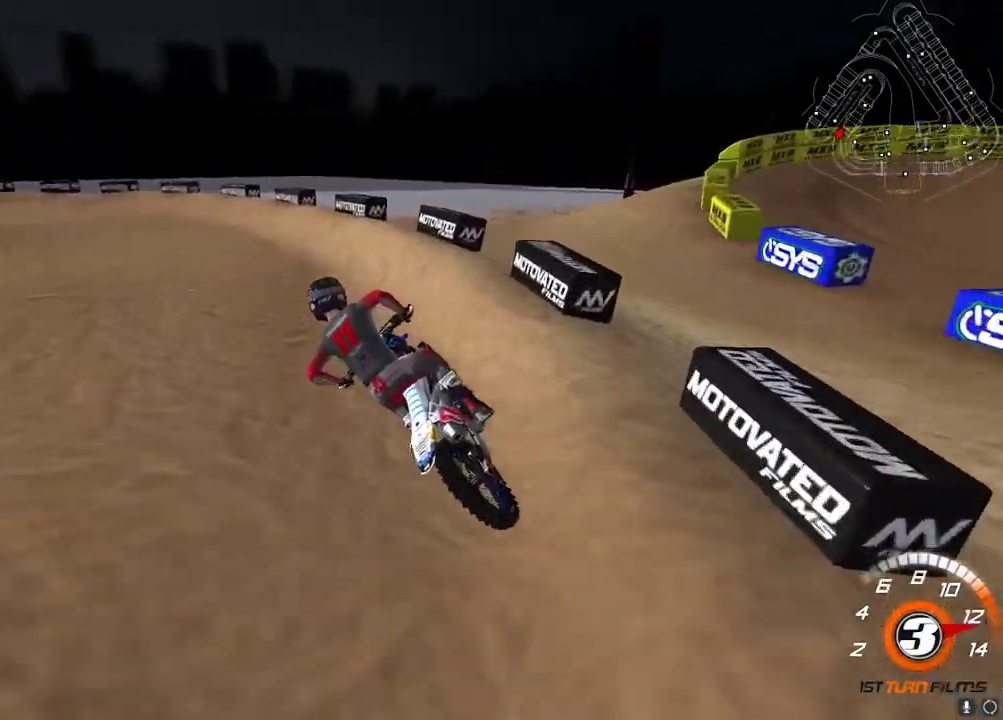
{"buttons": ["R2"], "left_stick": "down-left", "right_stick": "up", "events": [[233, "left_stick", "center"], [283, "left_stick", "down-left"]]}
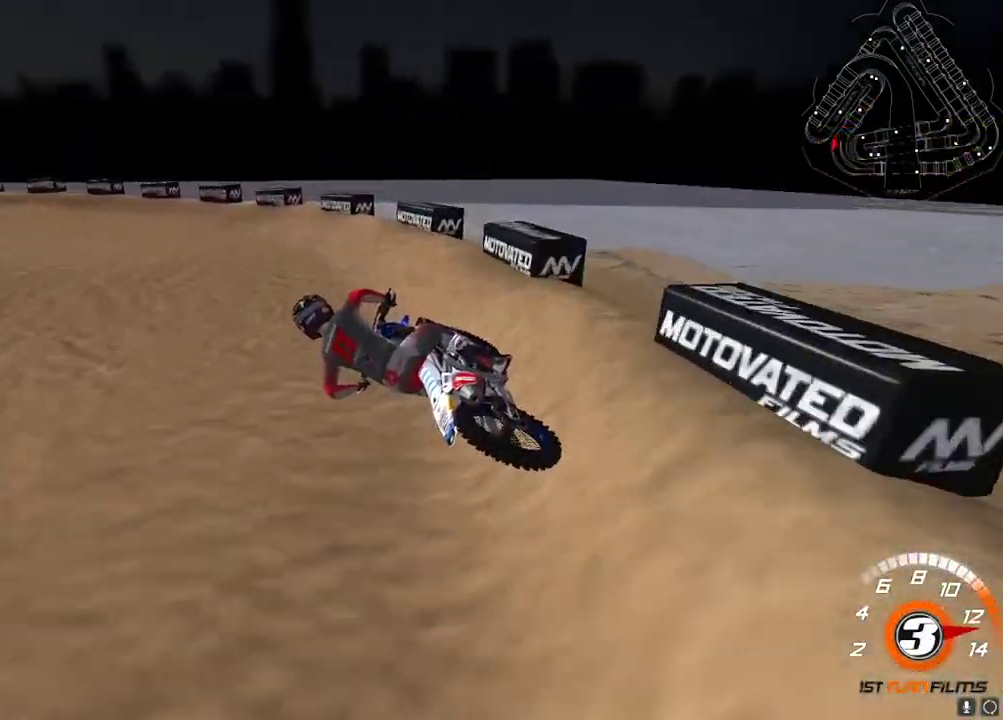
{"buttons": ["R2"], "left_stick": "center", "right_stick": "up-left", "events": [[217, "A", "down"], [217, "left_stick", "center"], [317, "A", "up"], [450, "right_stick", "up-left"]]}
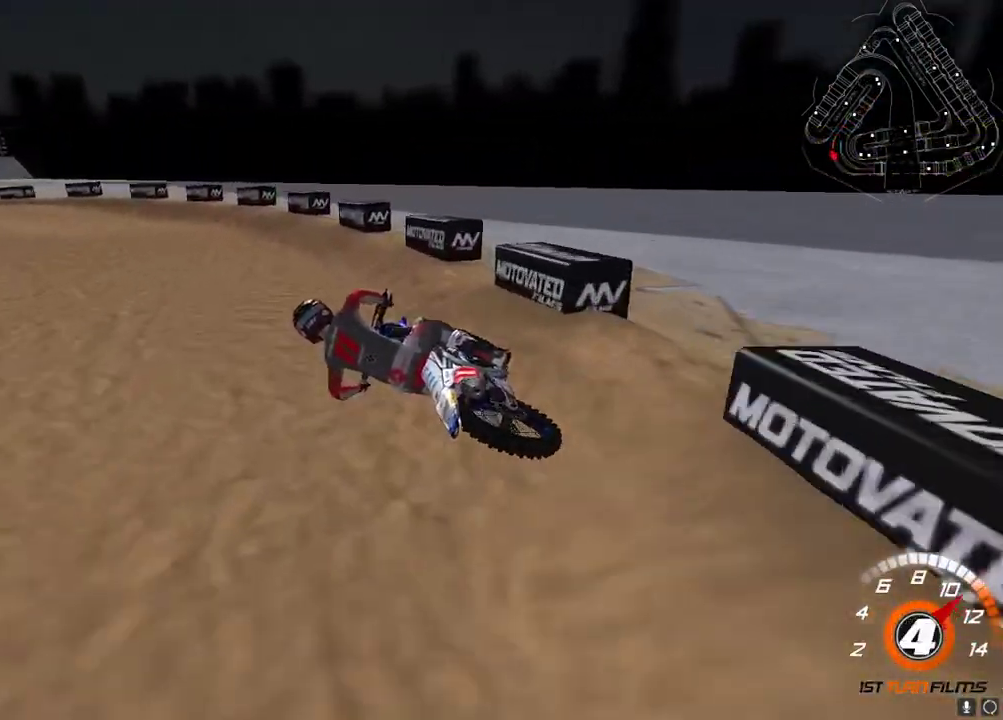
{"buttons": ["R2"], "left_stick": "center", "right_stick": "up-left", "events": [[83, "left_stick", "down-left"], [167, "left_stick", "center"], [367, "left_stick", "up-right"], [450, "left_stick", "center"]]}
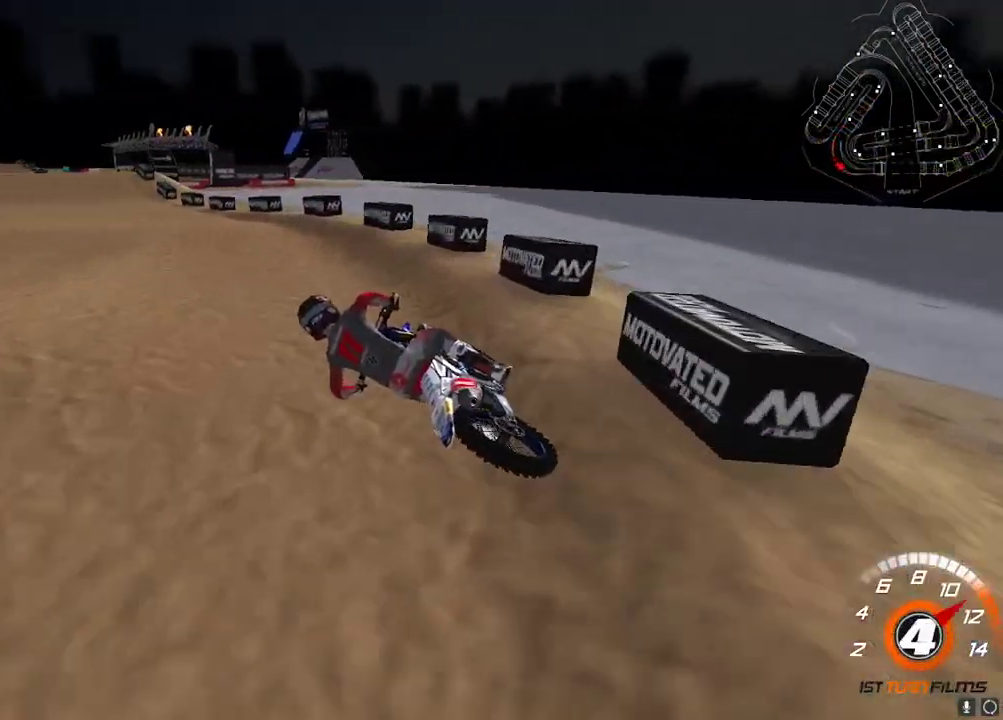
{"buttons": ["R2"], "left_stick": "up-right", "right_stick": "up-left", "events": [[33, "left_stick", "down-left"], [133, "left_stick", "center"], [417, "left_stick", "up-right"]]}
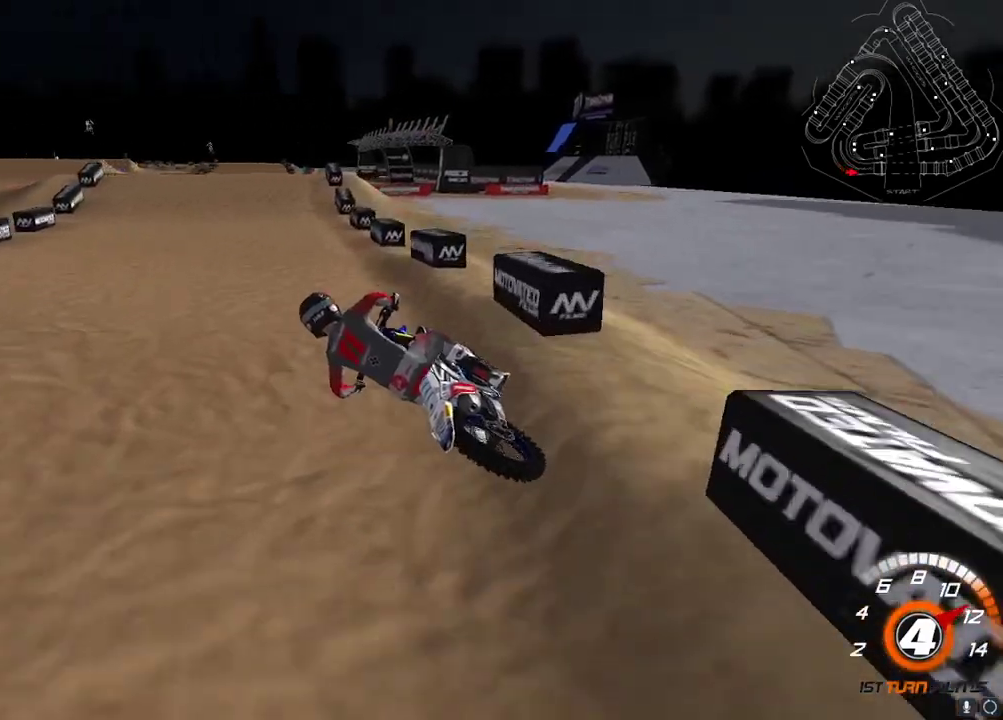
{"buttons": ["R2"], "left_stick": "up-right", "right_stick": "center", "events": [[133, "right_stick", "center"]]}
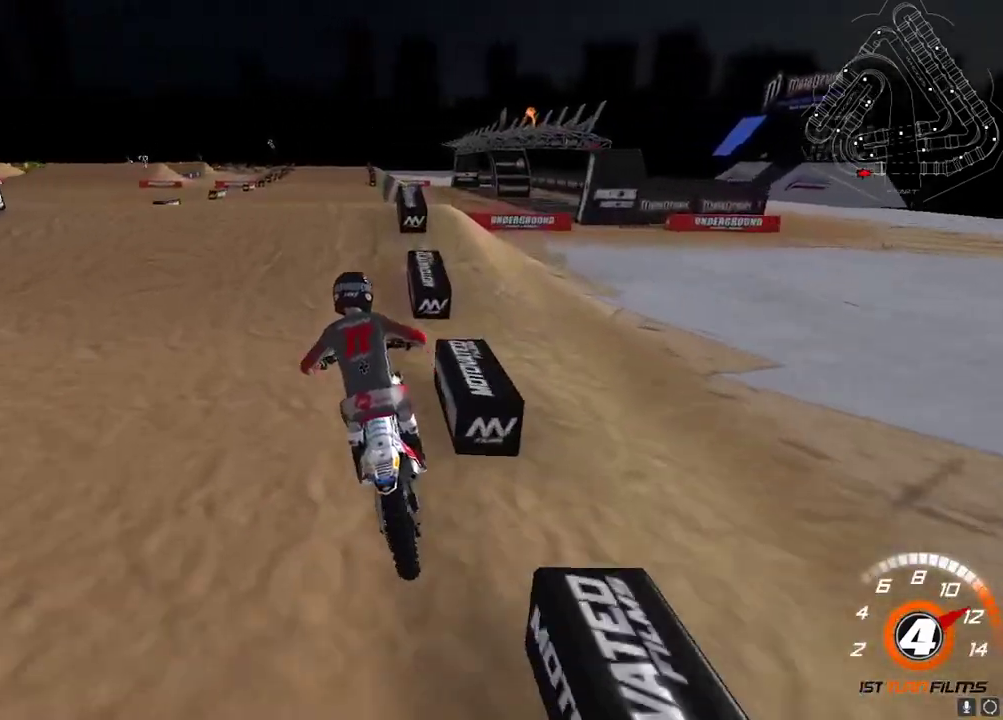
{"buttons": ["R2"], "left_stick": "up-right", "right_stick": "center", "events": [[83, "right_stick", "up-left"], [133, "left_stick", "center"], [233, "left_stick", "down-left"], [267, "right_stick", "down-left"], [367, "left_stick", "center"], [367, "right_stick", "center"], [417, "left_stick", "up-right"]]}